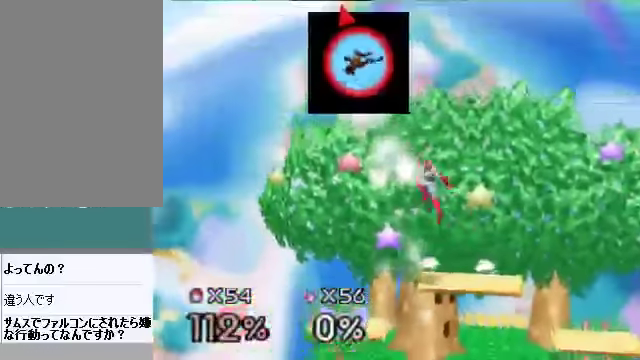
Gameplay with a controller (Nintendo layout); each line is a JSON object with the inputs held at the frame after it. "events" lists button and stick changes between this image and that frame as [ms after this image, input, new state], when the widget could be followed in between. Not read: L3 R3 Z.
{"buttons": ["A"], "left_stick": "down", "events": [[368, "A", "down"], [402, "A", "up"], [435, "left_stick", "down"], [469, "A", "down"]]}
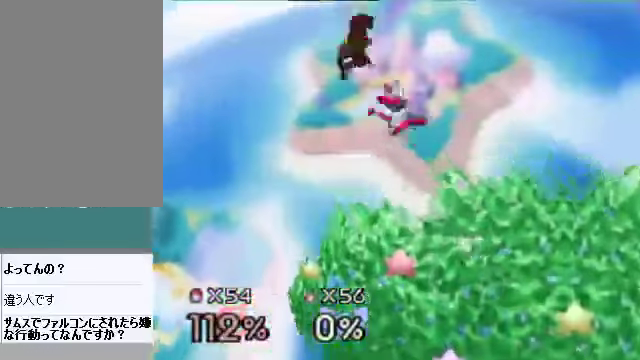
{"buttons": [], "left_stick": "right", "events": [[67, "A", "up"], [134, "A", "down"], [168, "A", "up"], [268, "left_stick", "center"], [436, "left_stick", "right"]]}
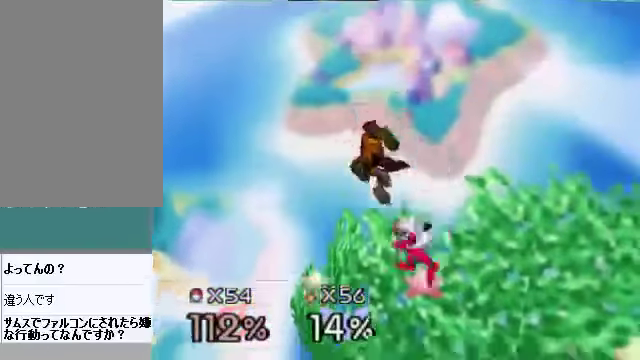
{"buttons": [], "left_stick": "down-left", "events": [[469, "left_stick", "down-left"]]}
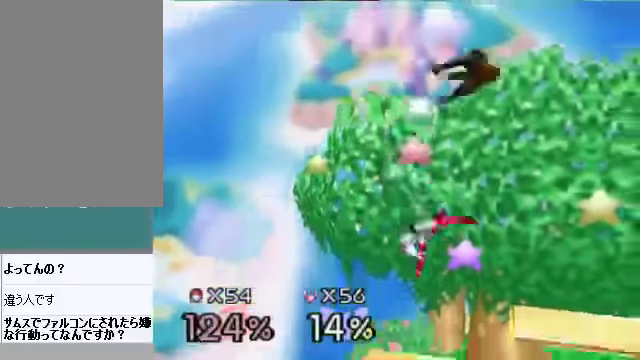
{"buttons": [], "left_stick": "left", "events": [[34, "A", "down"], [67, "A", "up"], [67, "left_stick", "center"], [435, "left_stick", "left"]]}
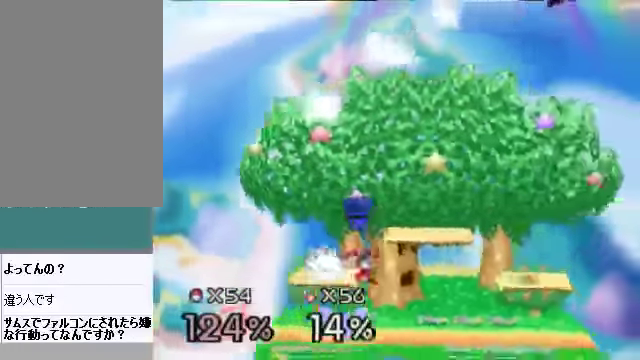
{"buttons": ["C_RIGHT", "C_UP"], "left_stick": "left", "events": [[168, "C_DOWN", "down"], [168, "C_LEFT", "down"], [201, "C_RIGHT", "down"], [235, "C_DOWN", "up"], [235, "C_LEFT", "up"], [235, "C_UP", "down"], [268, "C_RIGHT", "up"], [302, "C_UP", "up"], [436, "C_DOWN", "down"], [469, "C_RIGHT", "down"], [503, "C_DOWN", "up"], [503, "C_UP", "down"]]}
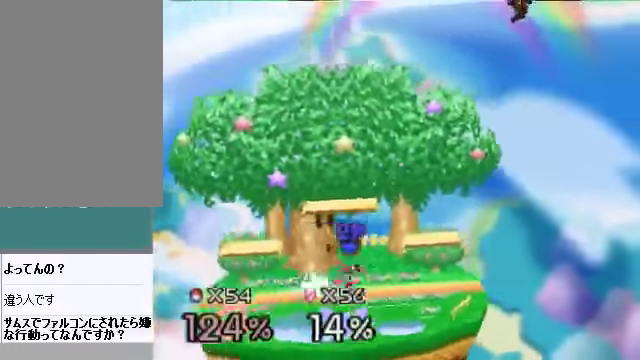
{"buttons": [], "left_stick": "left", "events": [[33, "C_RIGHT", "up"], [33, "C_UP", "up"]]}
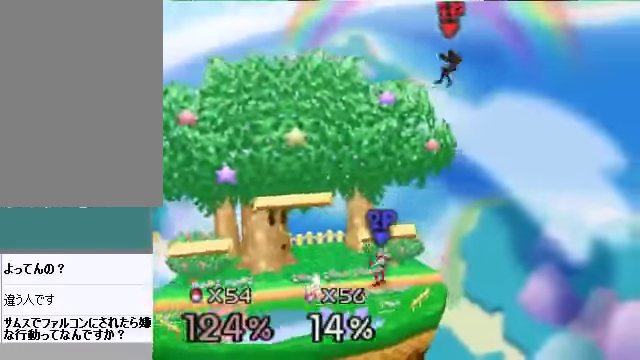
{"buttons": [], "left_stick": "down-left", "events": [[201, "left_stick", "down-left"], [268, "A", "down"], [435, "A", "up"]]}
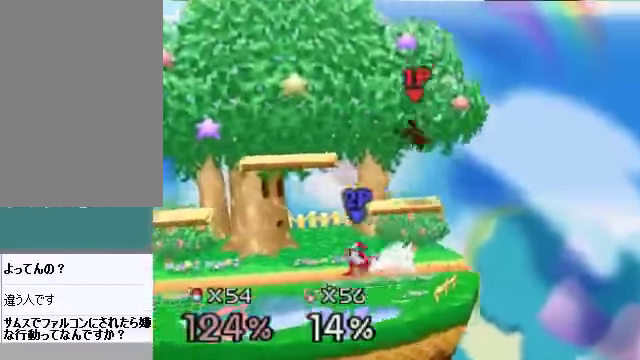
{"buttons": [], "left_stick": "left", "events": [[167, "left_stick", "center"], [268, "left_stick", "up"], [301, "B", "down"], [368, "B", "up"], [368, "left_stick", "up-left"], [469, "left_stick", "left"]]}
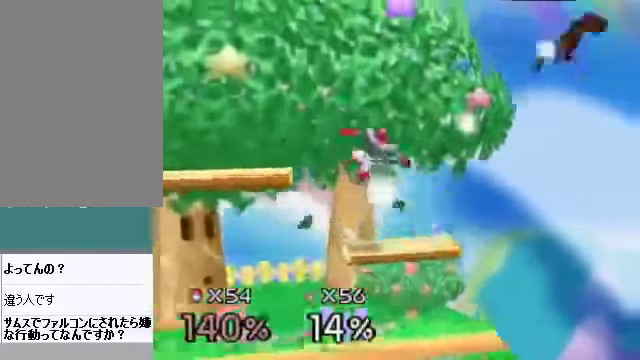
{"buttons": [], "left_stick": "left", "events": [[67, "left_stick", "center"], [234, "left_stick", "left"]]}
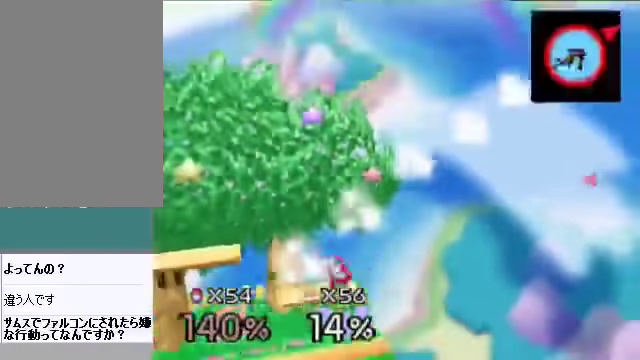
{"buttons": [], "left_stick": "left", "events": []}
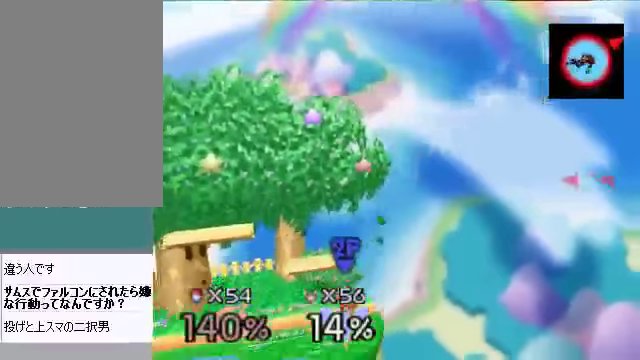
{"buttons": ["C_DOWN"], "left_stick": "up", "events": [[469, "C_RIGHT", "down"], [502, "C_DOWN", "down"], [502, "C_RIGHT", "up"], [502, "left_stick", "up"]]}
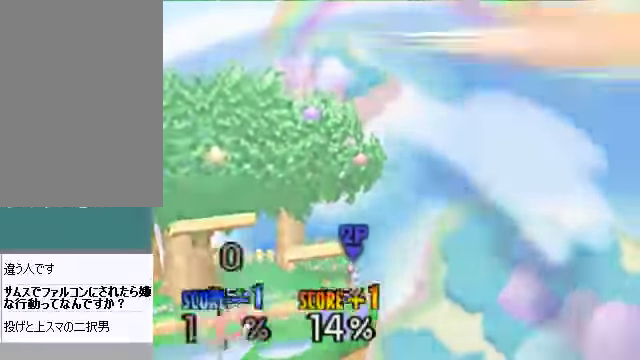
{"buttons": [], "left_stick": "up-left", "events": [[34, "C_DOWN", "up"], [134, "left_stick", "up-left"]]}
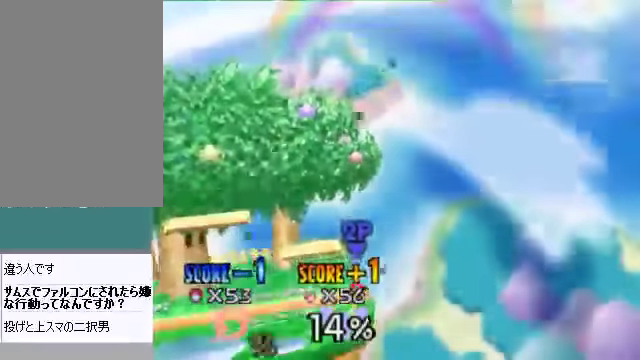
{"buttons": [], "left_stick": "down-left", "events": [[168, "left_stick", "down-left"]]}
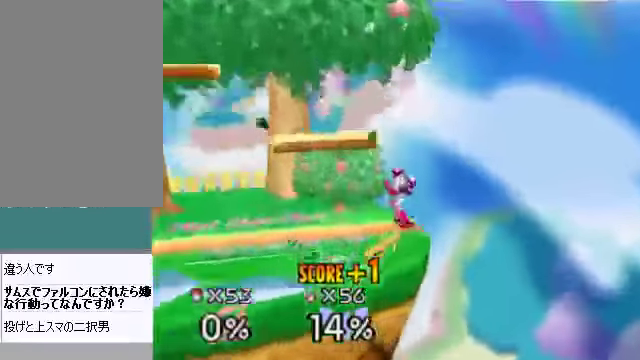
{"buttons": [], "left_stick": "down-left", "events": []}
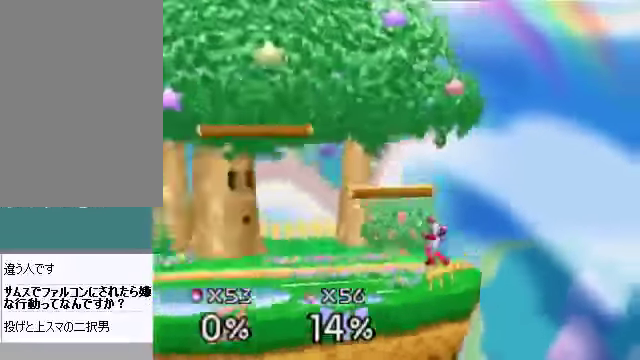
{"buttons": [], "left_stick": "right", "events": [[267, "left_stick", "down-right"], [502, "left_stick", "right"]]}
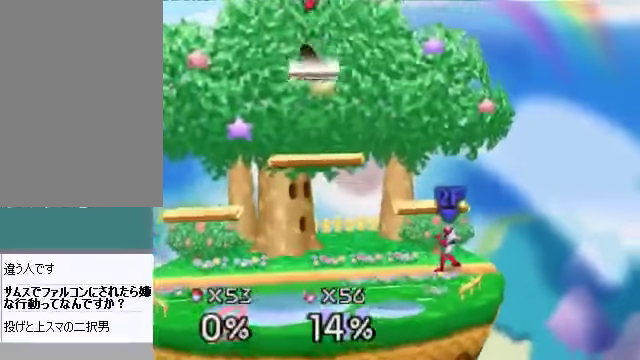
{"buttons": [], "left_stick": "down-left", "events": [[401, "left_stick", "down-left"]]}
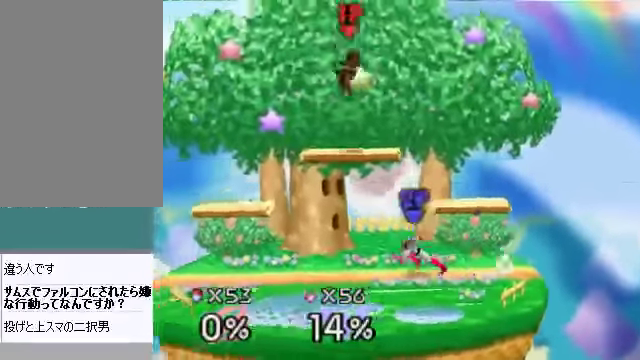
{"buttons": [], "left_stick": "down", "events": [[134, "left_stick", "center"], [301, "left_stick", "left"], [502, "left_stick", "down"]]}
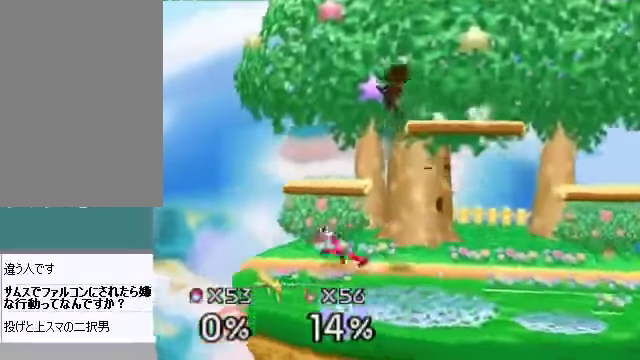
{"buttons": [], "left_stick": "center", "events": [[301, "left_stick", "center"]]}
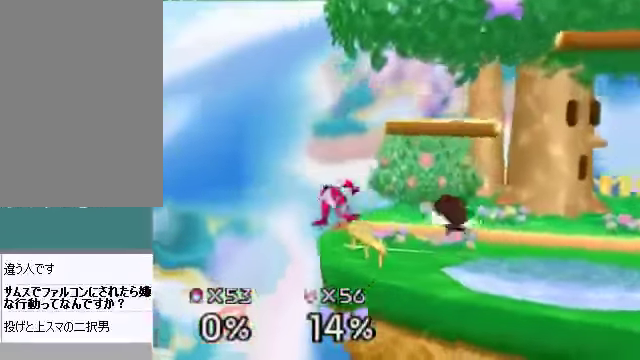
{"buttons": ["C_DOWN"], "left_stick": "left", "events": [[67, "left_stick", "right"], [201, "C_DOWN", "down"], [234, "C_DOWN", "up"], [234, "left_stick", "left"], [468, "C_DOWN", "down"]]}
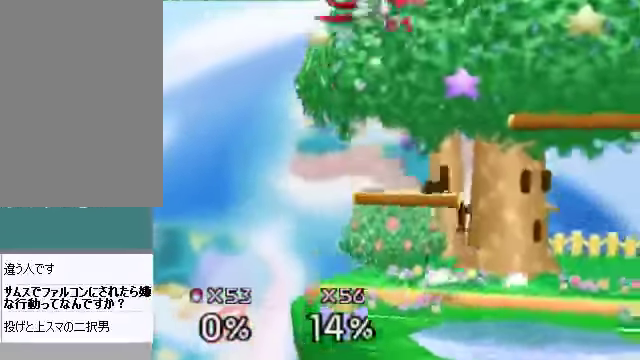
{"buttons": [], "left_stick": "right", "events": [[33, "A", "down"], [67, "C_DOWN", "up"], [100, "A", "up"], [201, "left_stick", "right"]]}
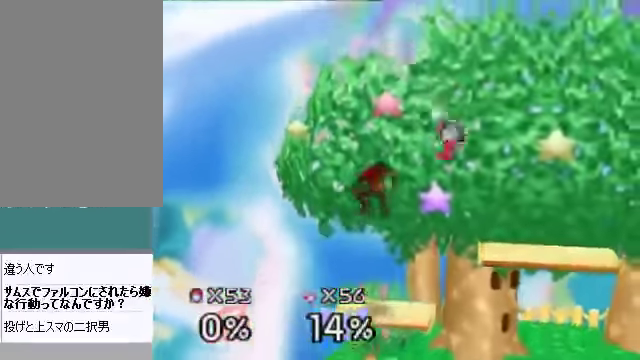
{"buttons": [], "left_stick": "left", "events": [[101, "left_stick", "center"], [234, "A", "down"], [268, "A", "up"], [368, "left_stick", "left"]]}
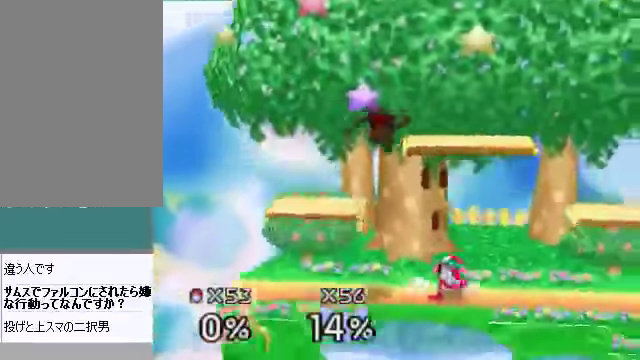
{"buttons": [], "left_stick": "center", "events": [[201, "left_stick", "center"], [301, "left_stick", "left"], [402, "left_stick", "center"]]}
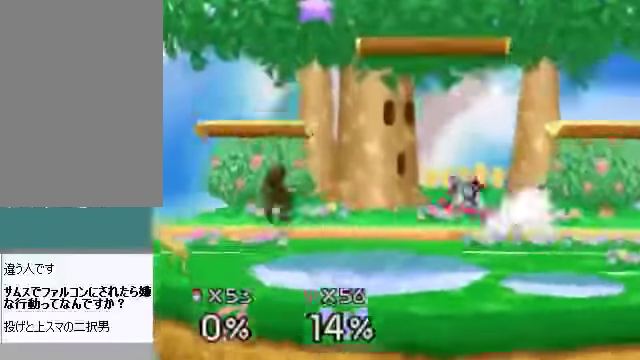
{"buttons": [], "left_stick": "down-right", "events": [[134, "left_stick", "right"], [167, "C_DOWN", "down"], [201, "left_stick", "down"], [234, "A", "down"], [268, "C_DOWN", "up"], [301, "A", "up"], [335, "left_stick", "down-right"]]}
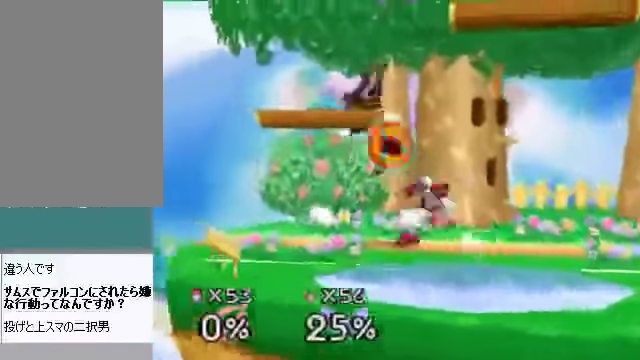
{"buttons": [], "left_stick": "right", "events": [[134, "left_stick", "right"]]}
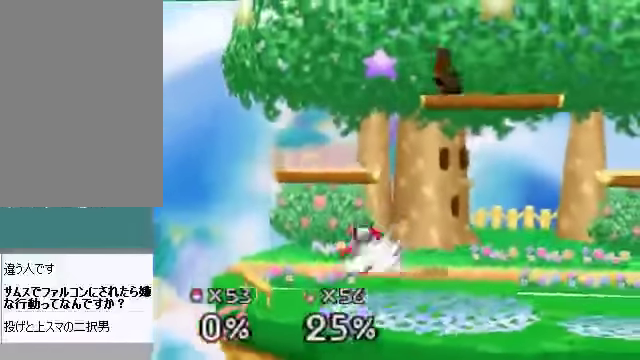
{"buttons": [], "left_stick": "left", "events": [[67, "left_stick", "left"]]}
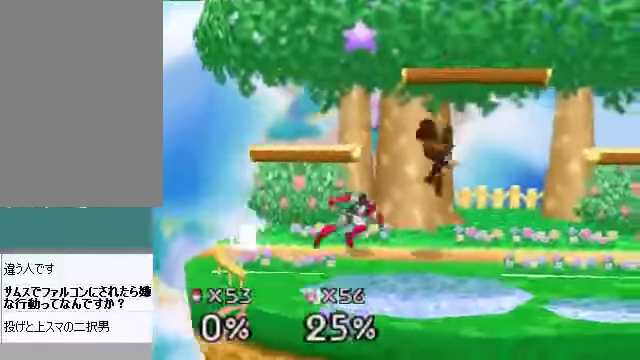
{"buttons": [], "left_stick": "left", "events": [[33, "A", "down"], [100, "A", "up"], [234, "left_stick", "center"], [401, "left_stick", "left"]]}
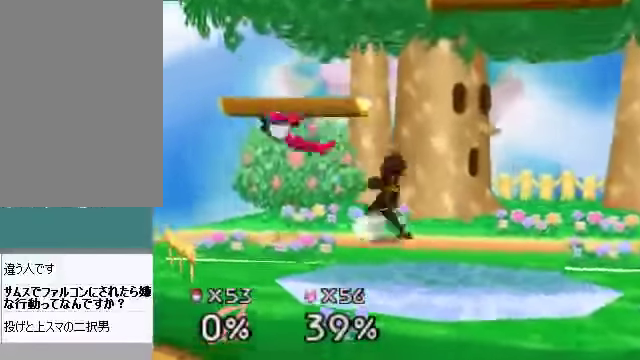
{"buttons": [], "left_stick": "center", "events": [[67, "left_stick", "center"]]}
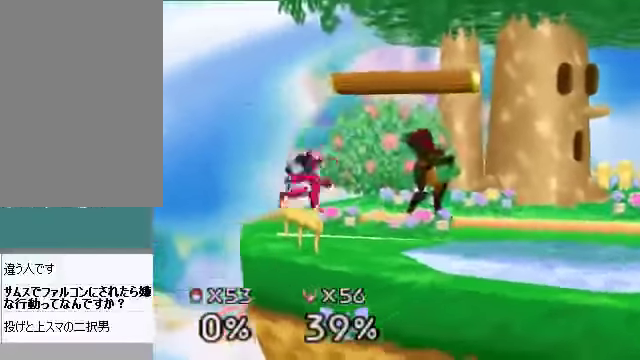
{"buttons": [], "left_stick": "right", "events": [[33, "C_DOWN", "down"], [33, "left_stick", "down"], [67, "A", "down"], [67, "C_DOWN", "up"], [134, "A", "up"], [134, "left_stick", "left"], [234, "left_stick", "right"]]}
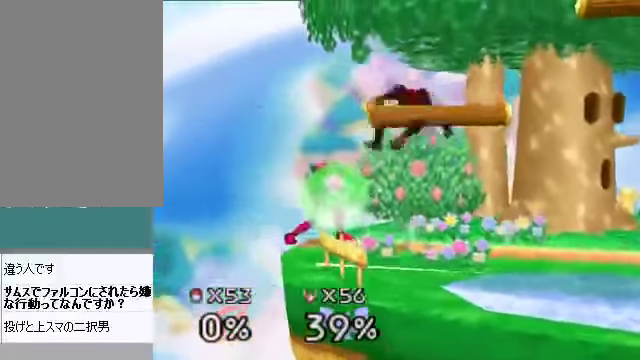
{"buttons": [], "left_stick": "center", "events": [[33, "left_stick", "center"], [368, "left_stick", "left"], [402, "A", "down"], [469, "A", "up"], [502, "left_stick", "center"]]}